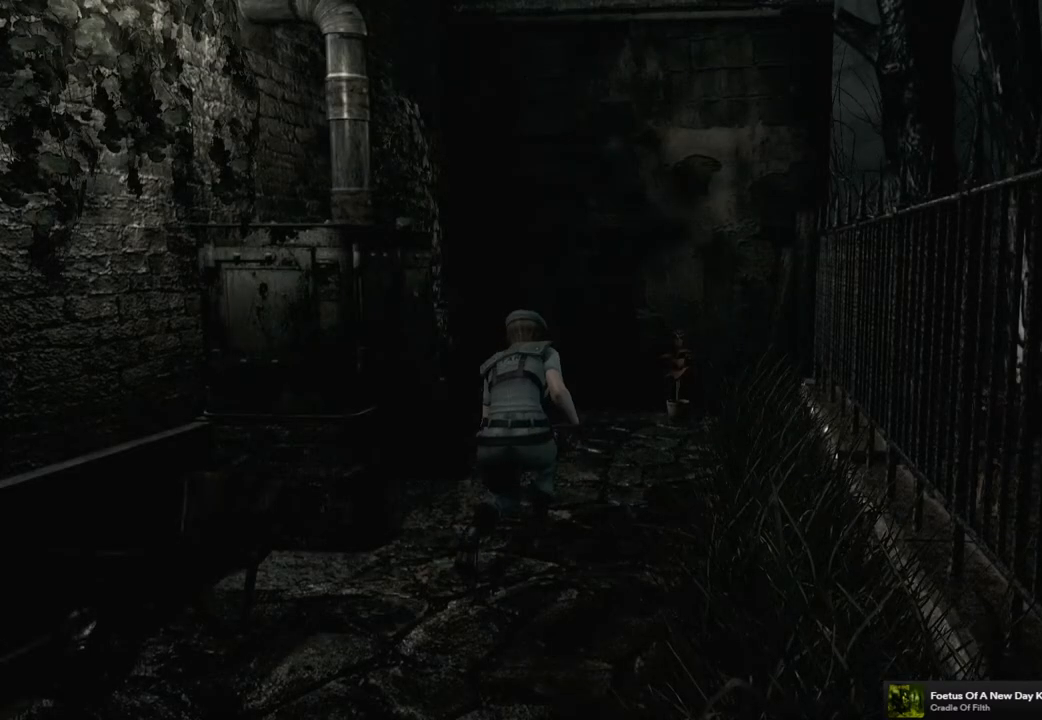
Gameplay with a controller (PlayStation layout); each line is a JSON object with the inputs held at the frame after it. "events" lists button and stick changes between this image and that frame as [ms after this image, input, new state], when the widget could be followed in between.
{"buttons": [], "left_stick": "down", "right_stick": "center", "events": []}
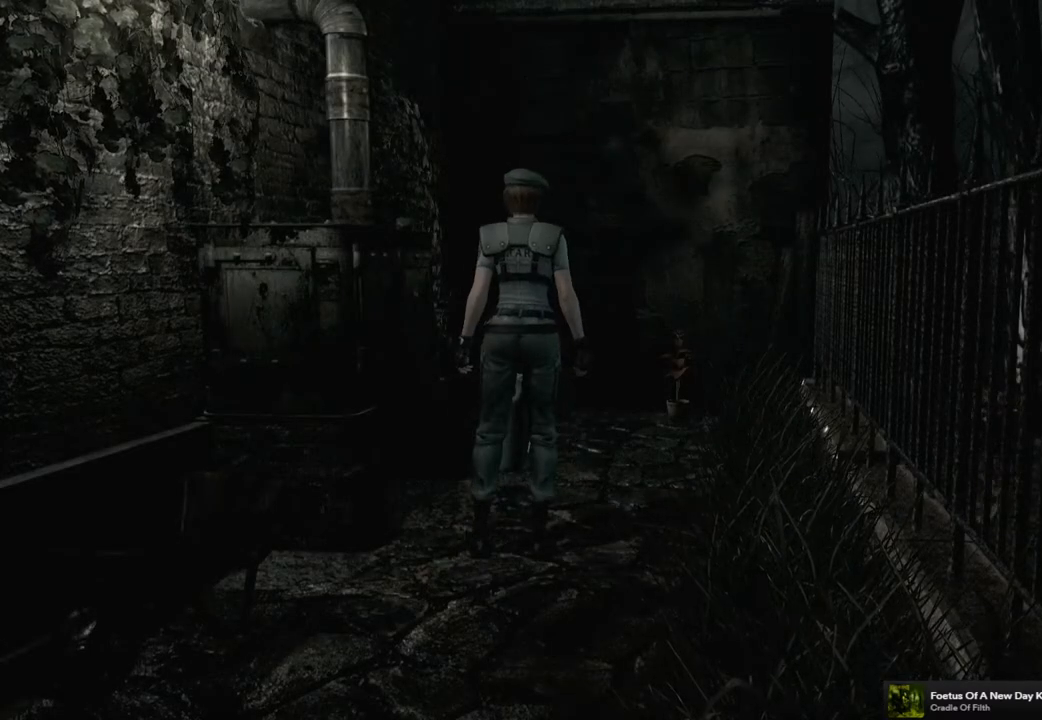
{"buttons": [], "left_stick": "center", "right_stick": "center", "events": [[367, "CIRCLE", "down"], [400, "left_stick", "center"], [433, "CIRCLE", "up"]]}
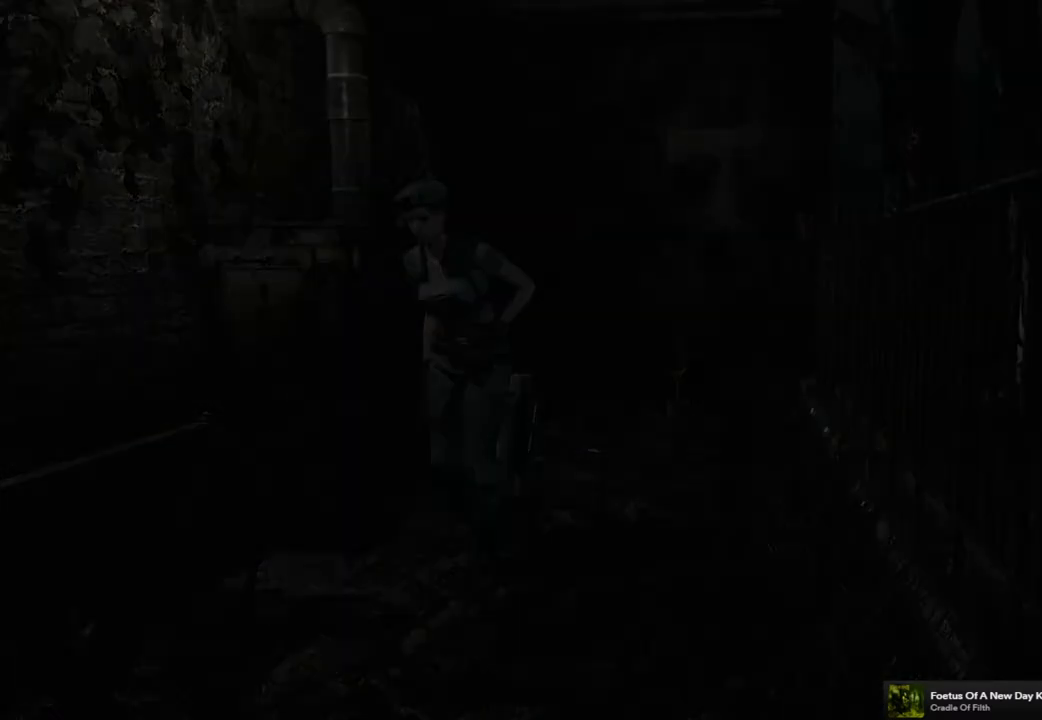
{"buttons": ["DPAD_DOWN"], "left_stick": "center", "right_stick": "center", "events": [[400, "left_stick", "down"], [417, "DPAD_DOWN", "down"], [500, "left_stick", "center"]]}
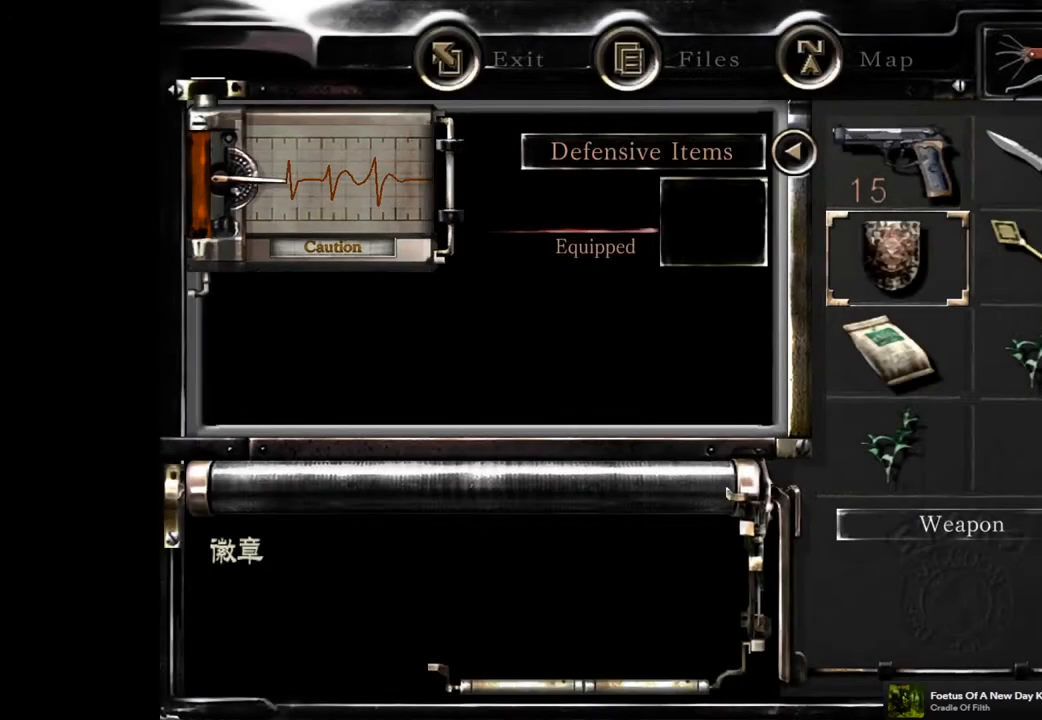
{"buttons": [], "left_stick": "center", "right_stick": "center", "events": [[33, "DPAD_DOWN", "up"], [133, "DPAD_DOWN", "down"], [250, "DPAD_DOWN", "up"], [367, "CROSS", "down"], [467, "CROSS", "up"]]}
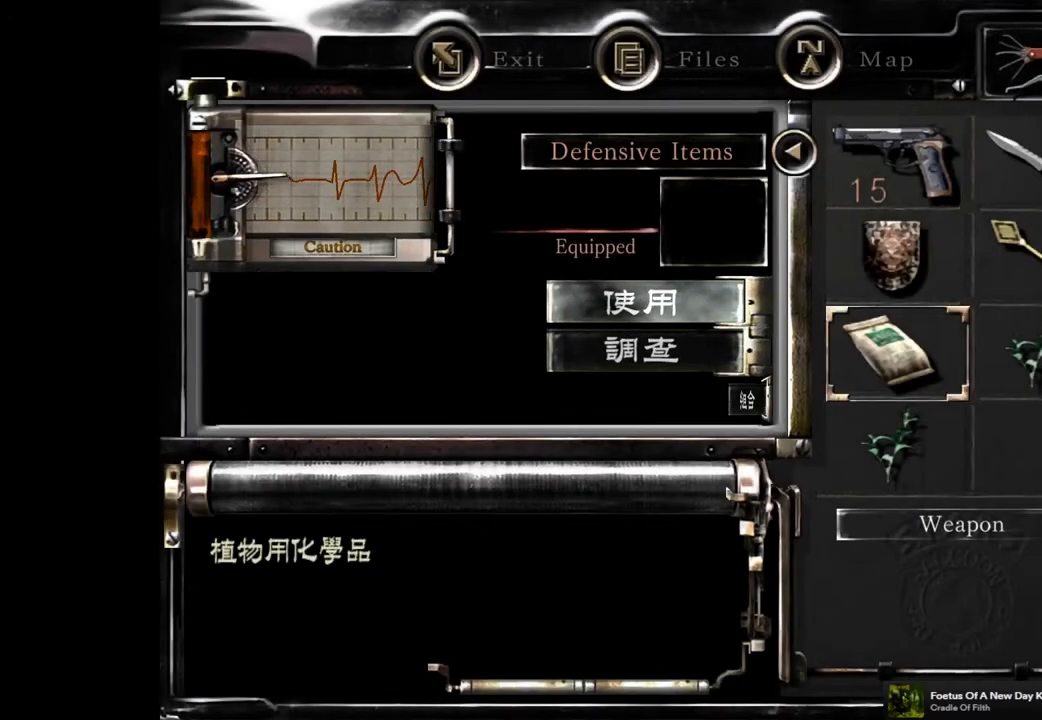
{"buttons": [], "left_stick": "center", "right_stick": "center", "events": [[333, "CIRCLE", "down"], [417, "CIRCLE", "up"]]}
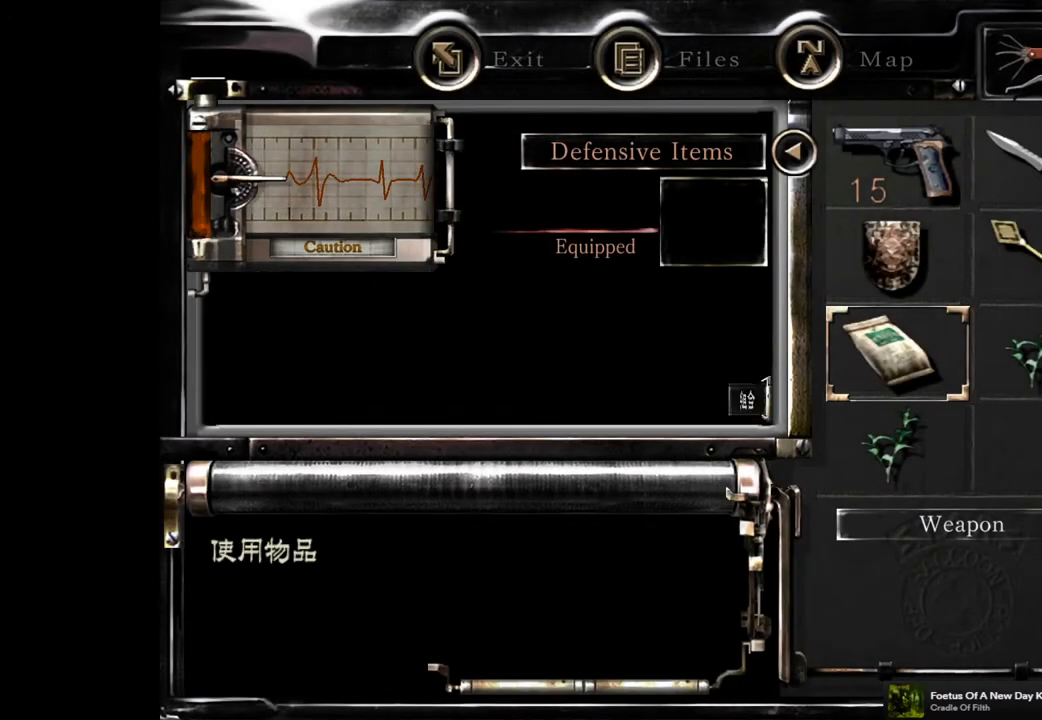
{"buttons": [], "left_stick": "center", "right_stick": "center", "events": [[117, "DPAD_DOWN", "down"], [200, "DPAD_DOWN", "up"], [217, "CROSS", "down"], [283, "CROSS", "up"]]}
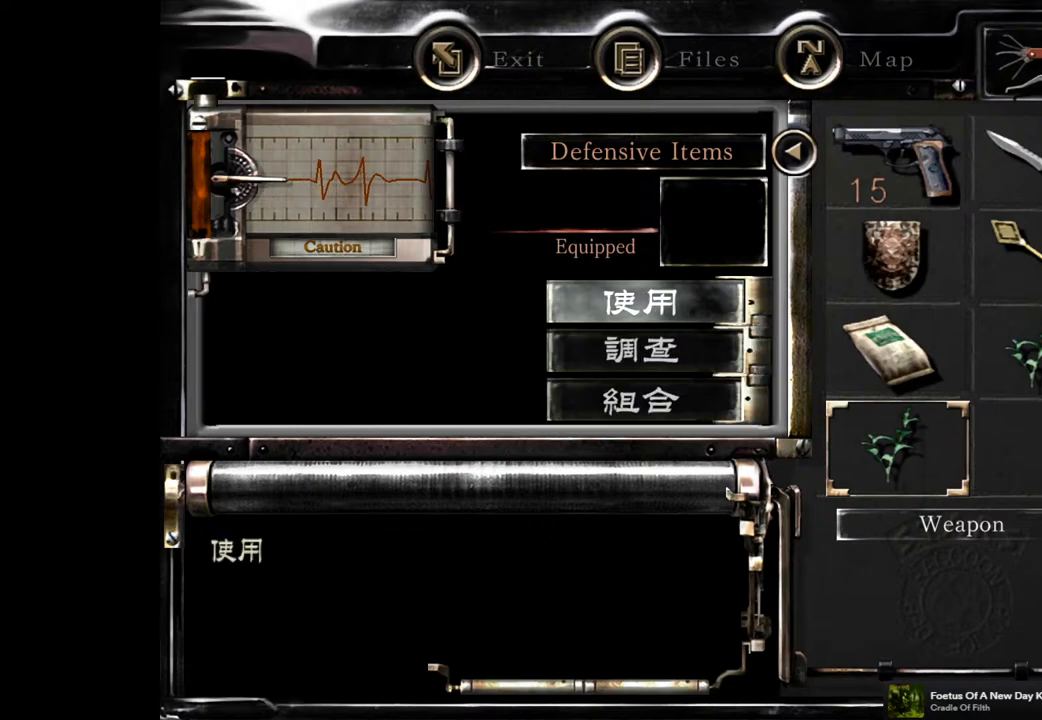
{"buttons": [], "left_stick": "center", "right_stick": "center", "events": [[117, "DPAD_DOWN", "down"], [183, "DPAD_DOWN", "up"], [317, "DPAD_DOWN", "down"], [400, "DPAD_DOWN", "up"]]}
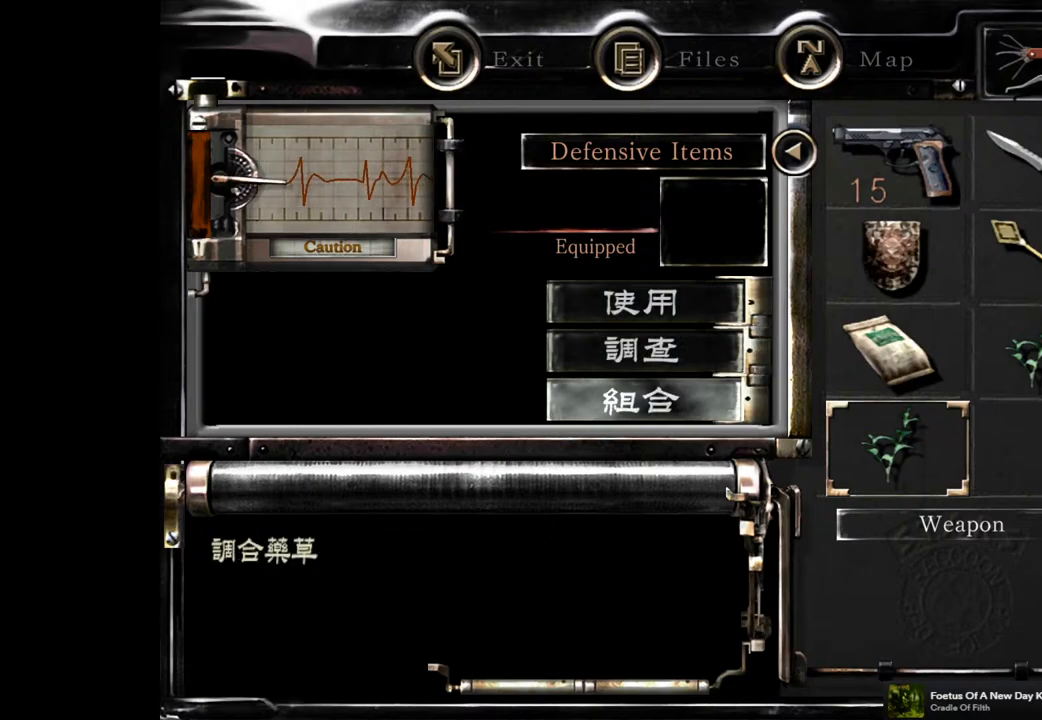
{"buttons": ["CROSS"], "left_stick": "center", "right_stick": "center", "events": [[17, "CROSS", "down"], [117, "CROSS", "up"], [250, "DPAD_LEFT", "down"], [317, "DPAD_LEFT", "up"], [500, "CROSS", "down"]]}
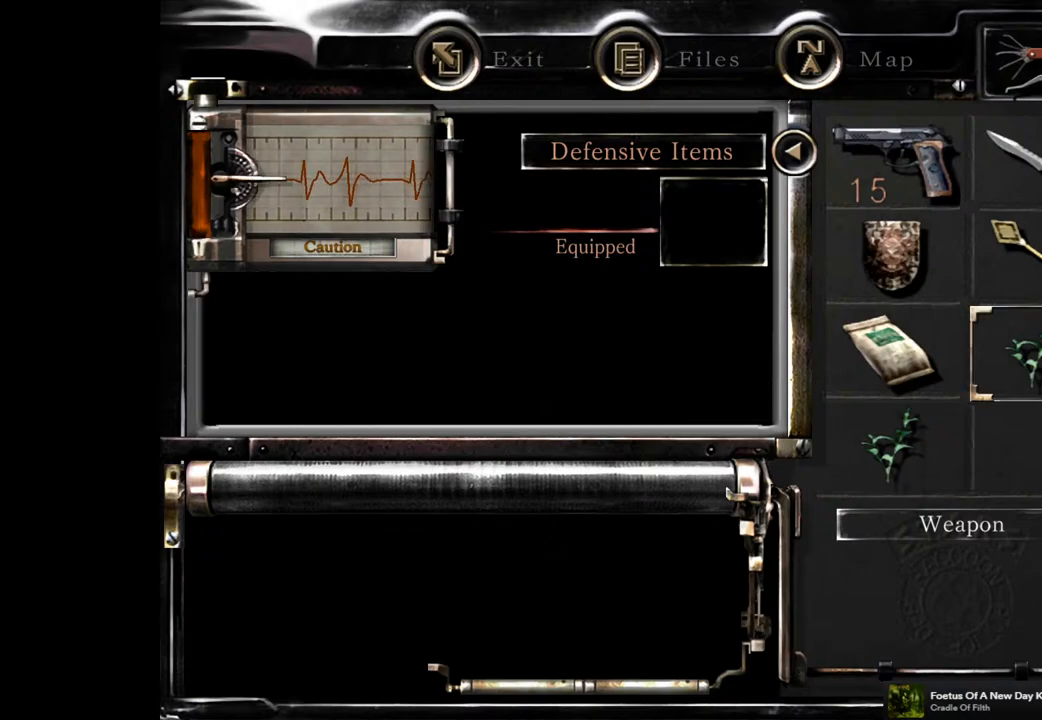
{"buttons": ["CROSS"], "left_stick": "center", "right_stick": "center", "events": [[83, "CROSS", "up"], [217, "CROSS", "down"], [333, "CROSS", "up"], [433, "CROSS", "down"]]}
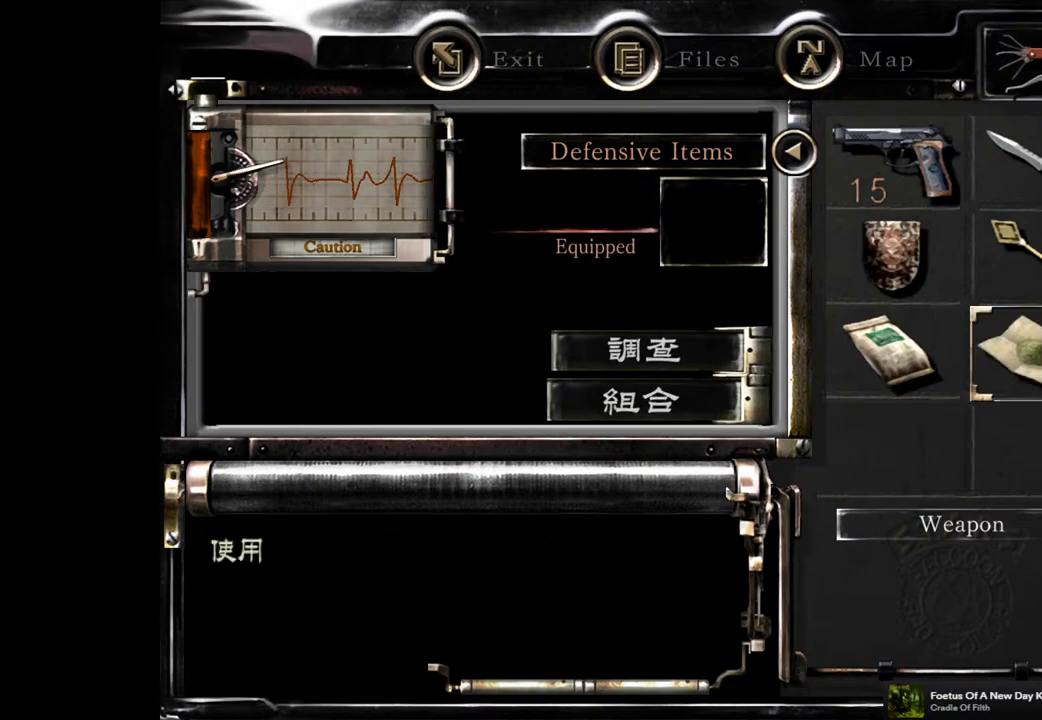
{"buttons": [], "left_stick": "center", "right_stick": "center", "events": [[17, "CROSS", "up"], [200, "CIRCLE", "down"], [267, "CIRCLE", "up"], [350, "CIRCLE", "down"], [400, "CIRCLE", "up"]]}
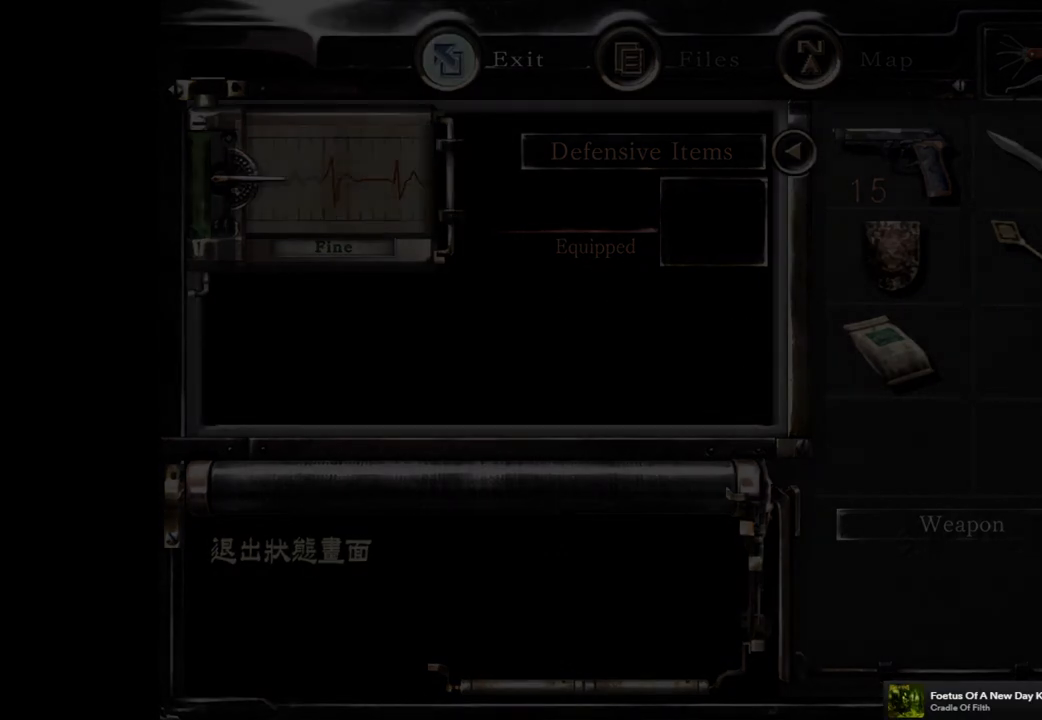
{"buttons": ["SQUARE", "DPAD_UP"], "left_stick": "center", "right_stick": "center", "events": [[133, "DPAD_UP", "down"], [150, "SQUARE", "down"]]}
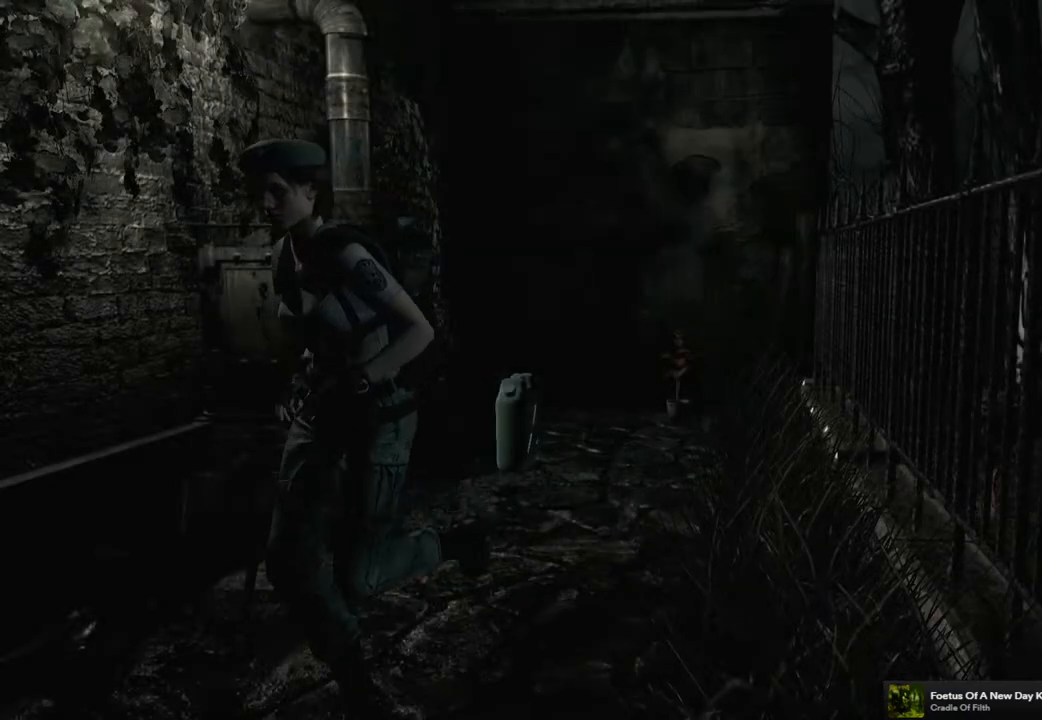
{"buttons": ["SQUARE", "DPAD_UP", "DPAD_RIGHT"], "left_stick": "center", "right_stick": "center", "events": [[450, "DPAD_RIGHT", "down"]]}
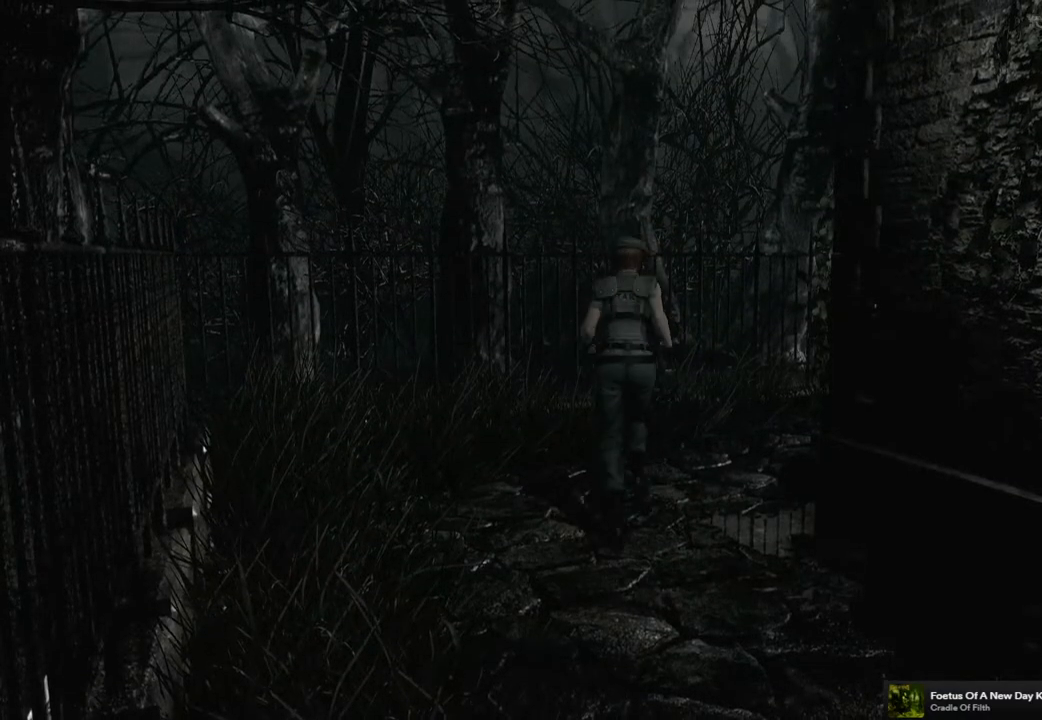
{"buttons": ["SQUARE", "DPAD_UP"], "left_stick": "center", "right_stick": "center", "events": [[433, "DPAD_RIGHT", "up"]]}
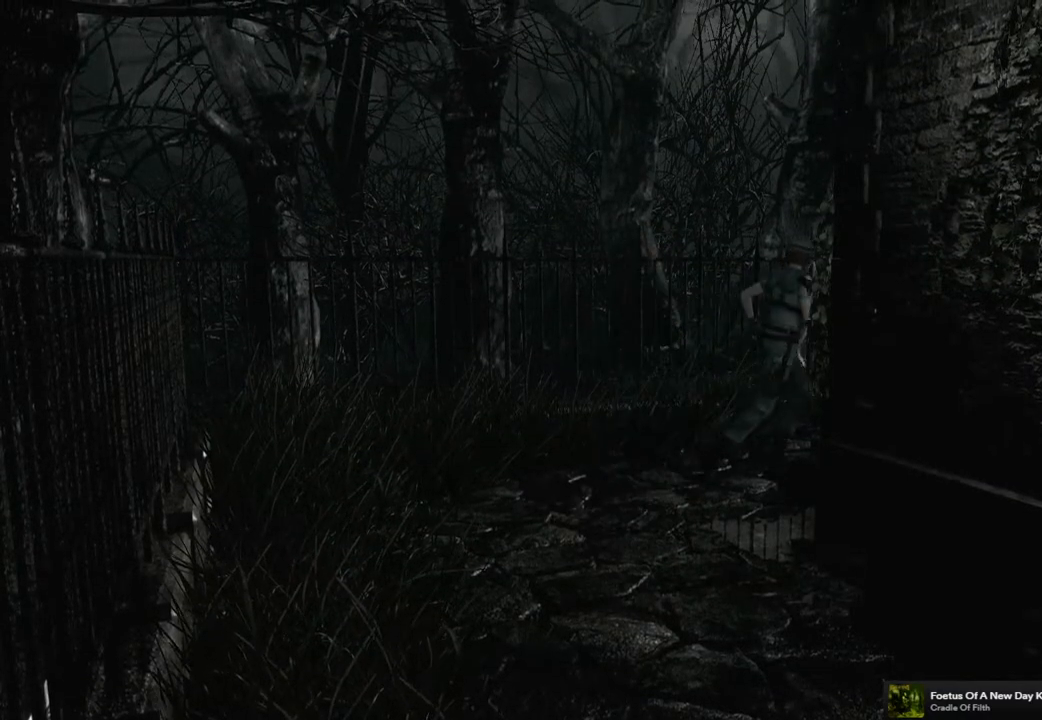
{"buttons": ["SQUARE", "DPAD_UP"], "left_stick": "center", "right_stick": "center", "events": []}
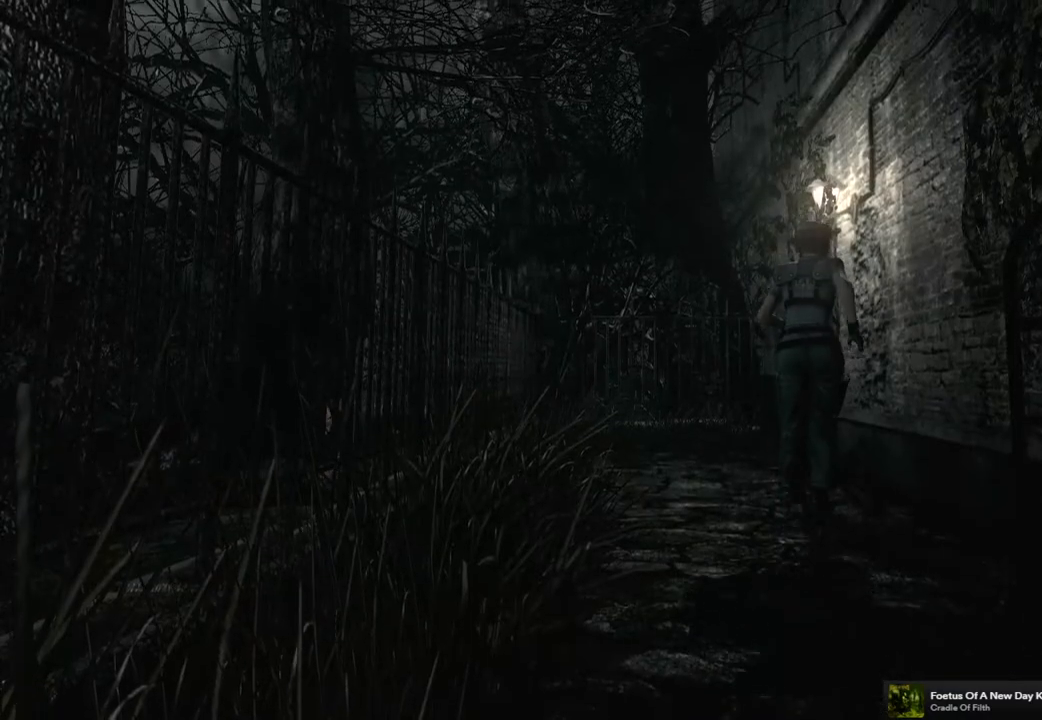
{"buttons": ["SQUARE", "DPAD_UP"], "left_stick": "center", "right_stick": "center", "events": []}
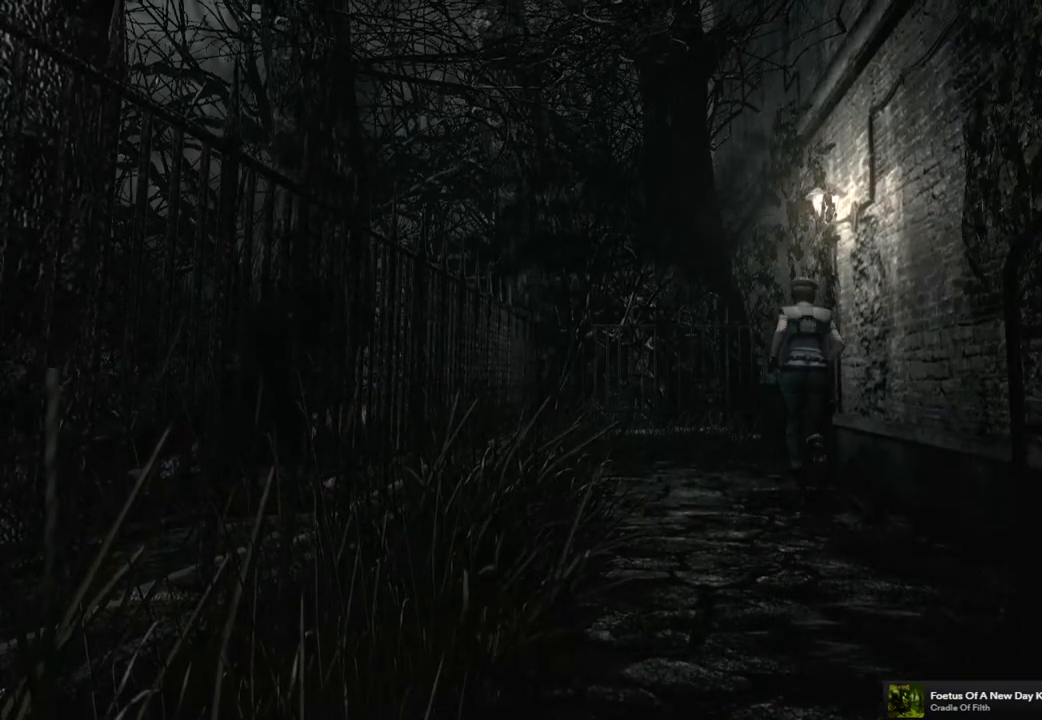
{"buttons": ["CROSS", "SQUARE", "DPAD_UP"], "left_stick": "center", "right_stick": "center", "events": [[67, "CROSS", "down"], [67, "DPAD_RIGHT", "down"], [183, "DPAD_RIGHT", "up"]]}
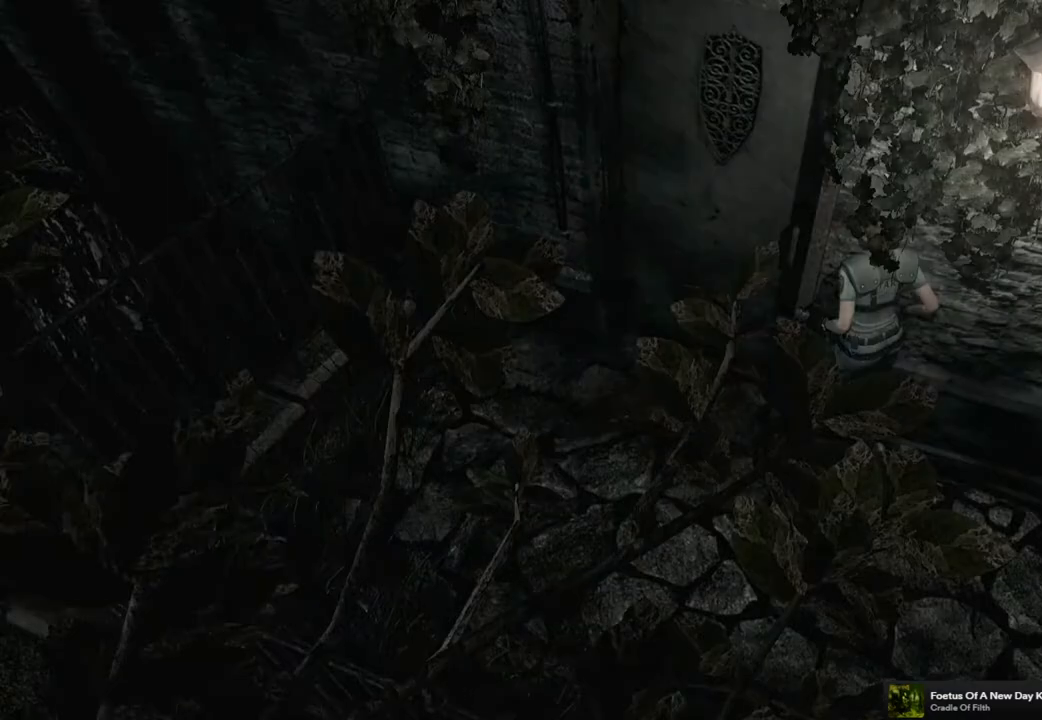
{"buttons": [], "left_stick": "center", "right_stick": "center", "events": [[217, "CROSS", "up"], [233, "DPAD_UP", "up"], [233, "SQUARE", "up"]]}
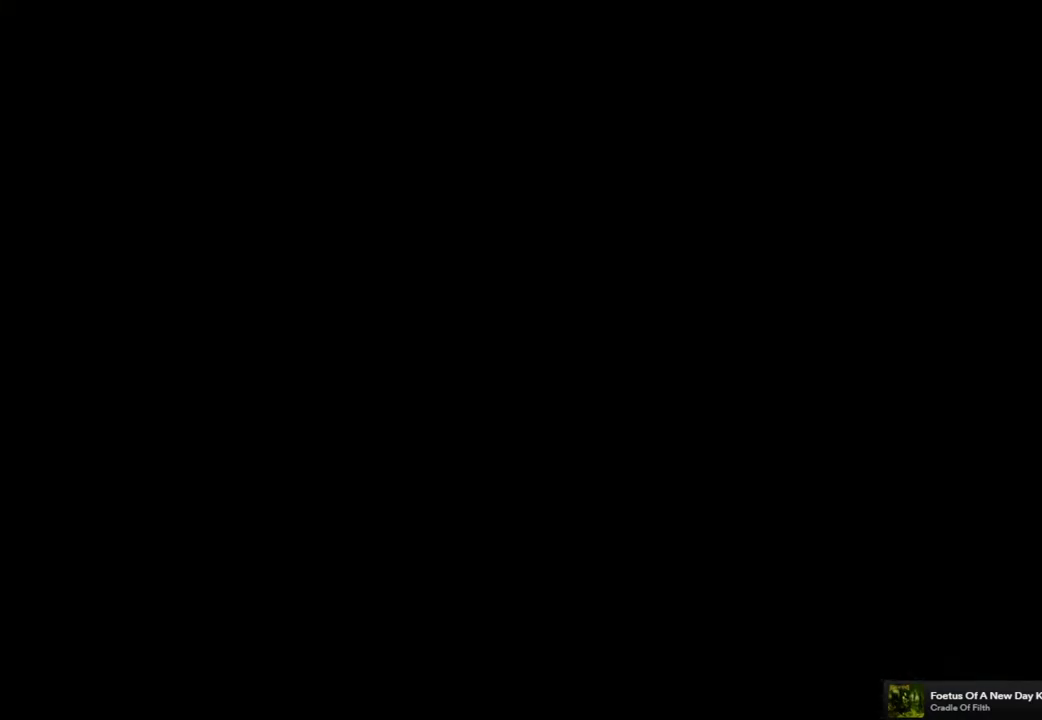
{"buttons": [], "left_stick": "center", "right_stick": "center", "events": []}
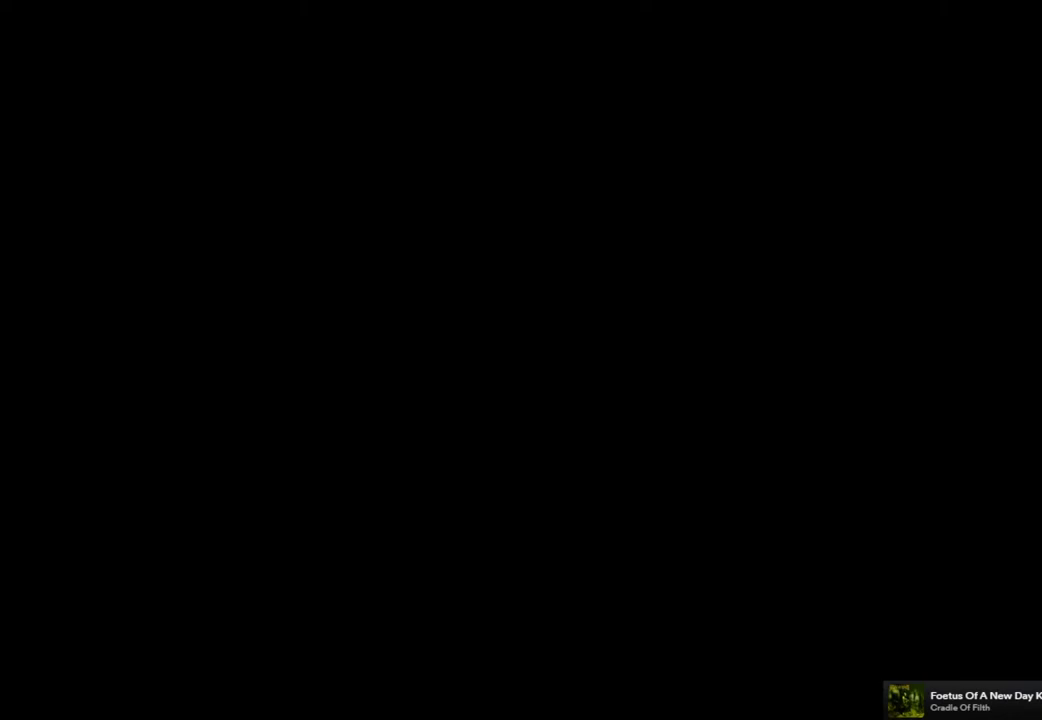
{"buttons": [], "left_stick": "center", "right_stick": "center", "events": []}
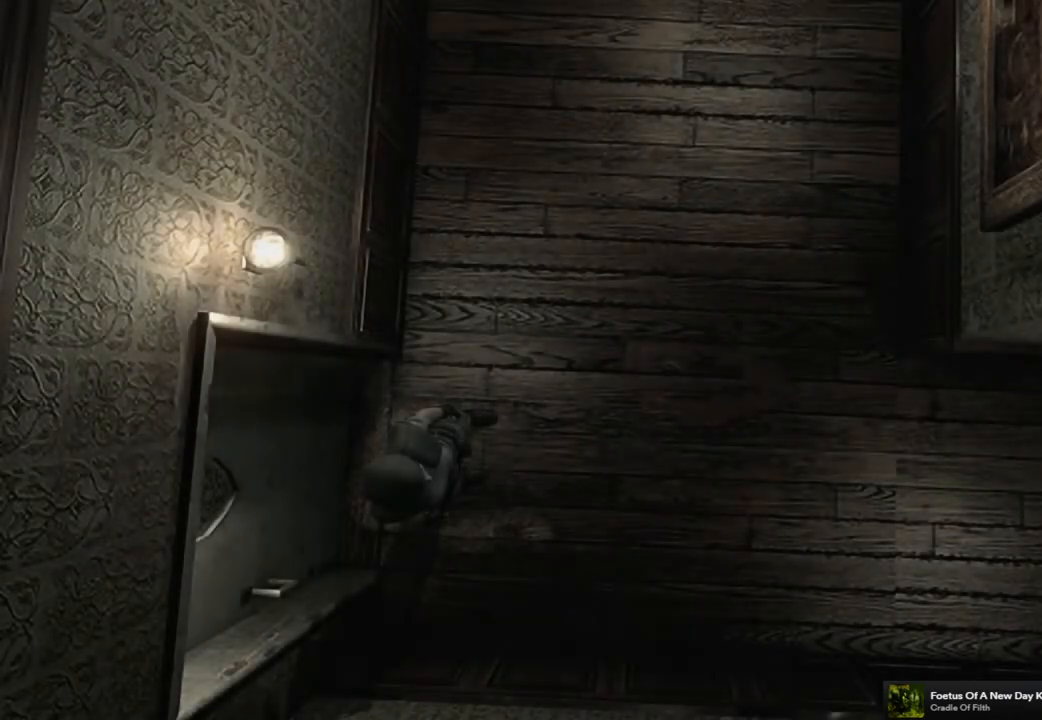
{"buttons": ["SQUARE", "DPAD_UP"], "left_stick": "center", "right_stick": "center", "events": [[17, "DPAD_UP", "down"], [50, "SQUARE", "down"]]}
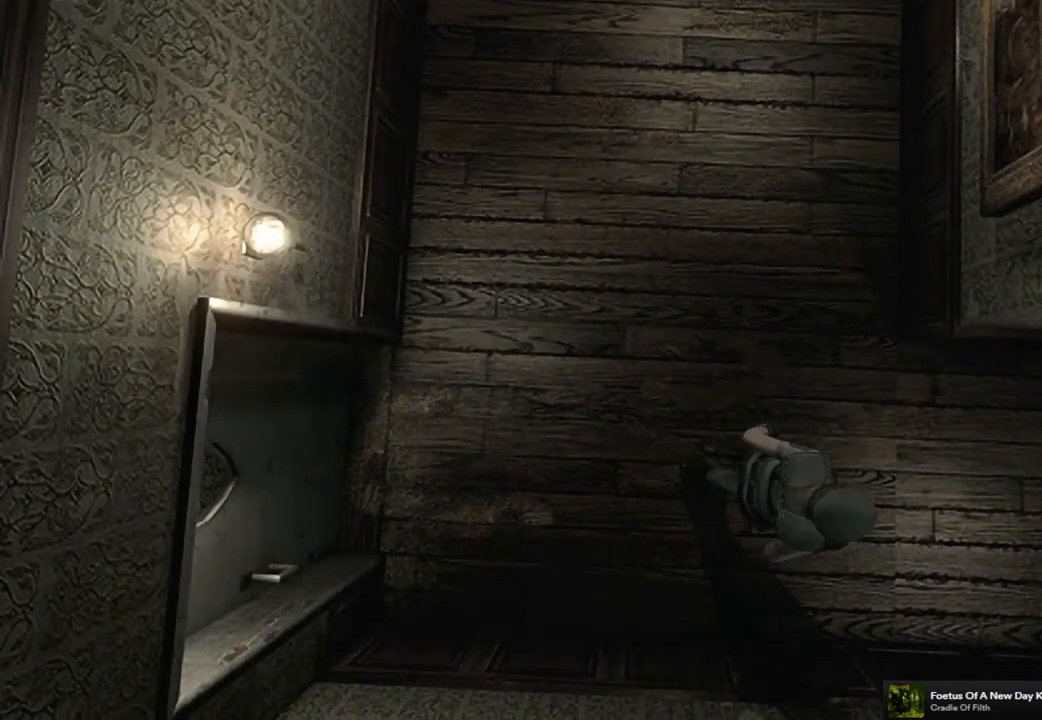
{"buttons": ["SQUARE", "DPAD_UP"], "left_stick": "center", "right_stick": "center", "events": []}
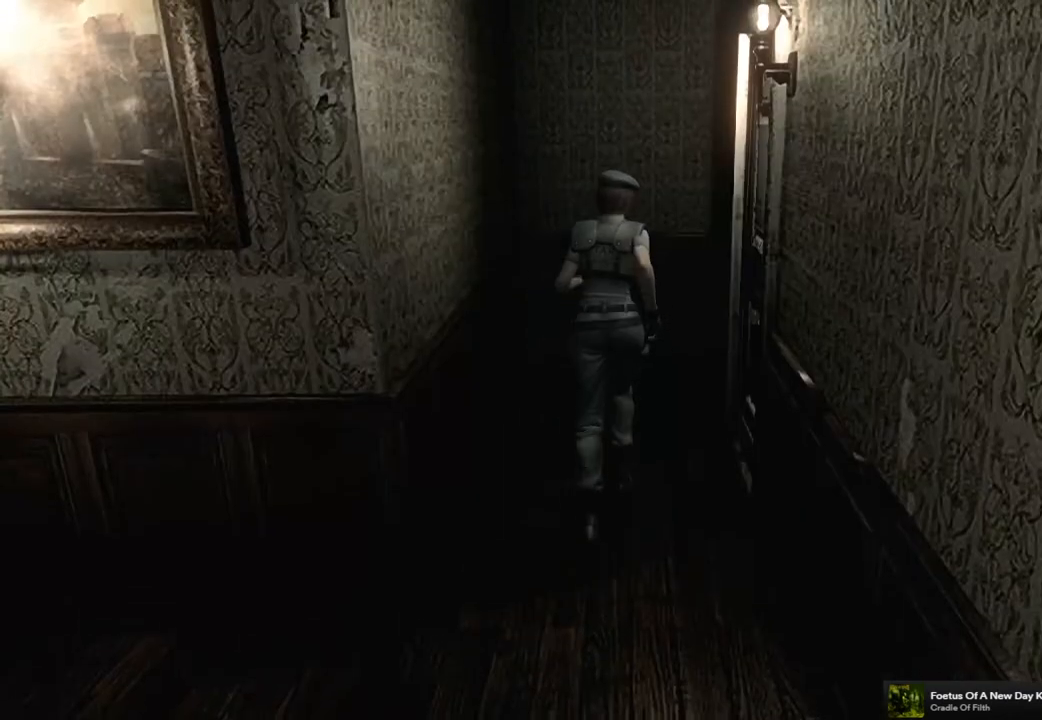
{"buttons": ["SQUARE", "DPAD_UP", "DPAD_RIGHT"], "left_stick": "center", "right_stick": "center", "events": [[433, "DPAD_RIGHT", "down"]]}
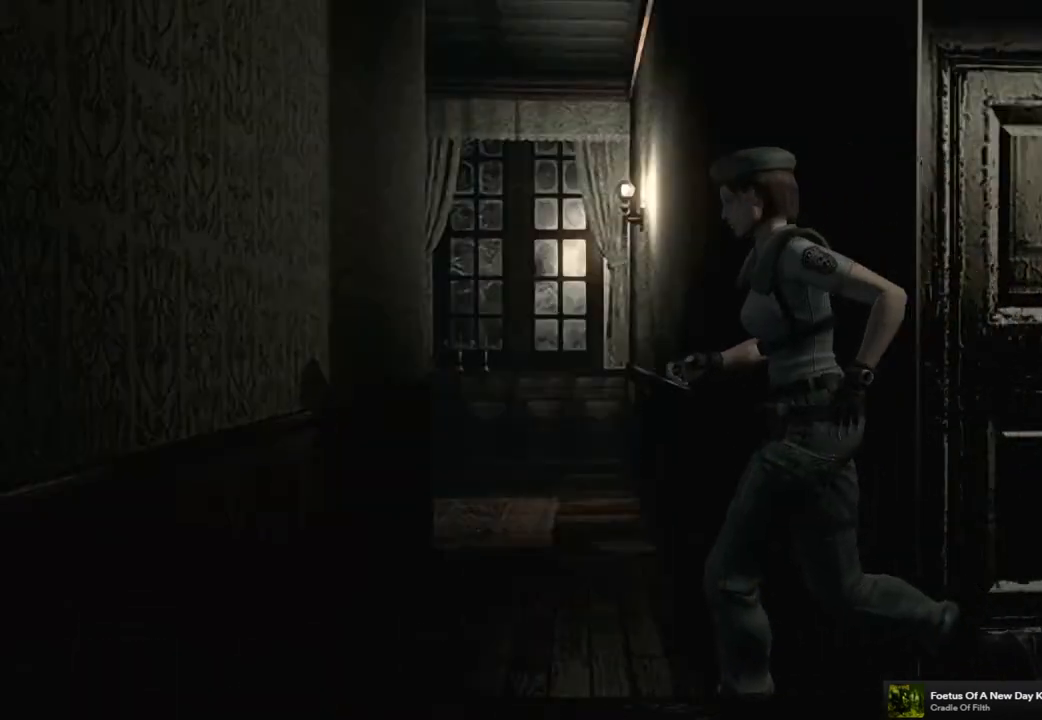
{"buttons": ["SQUARE", "DPAD_UP"], "left_stick": "center", "right_stick": "center", "events": [[417, "DPAD_RIGHT", "up"]]}
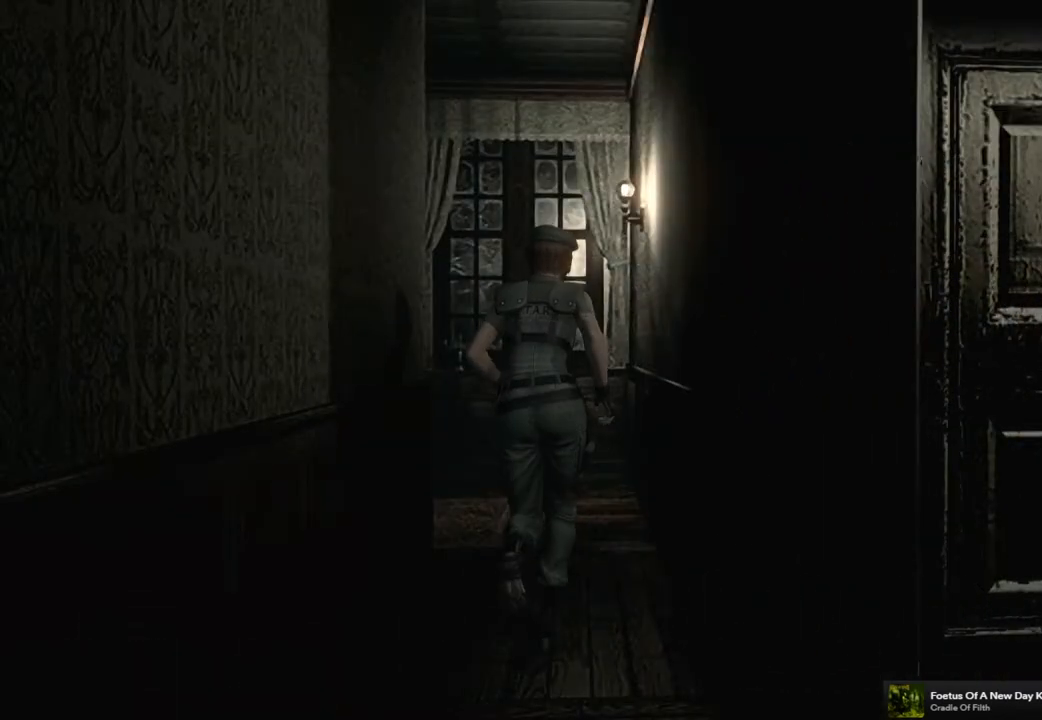
{"buttons": ["SQUARE", "DPAD_UP", "DPAD_LEFT"], "left_stick": "center", "right_stick": "center", "events": [[450, "DPAD_LEFT", "down"]]}
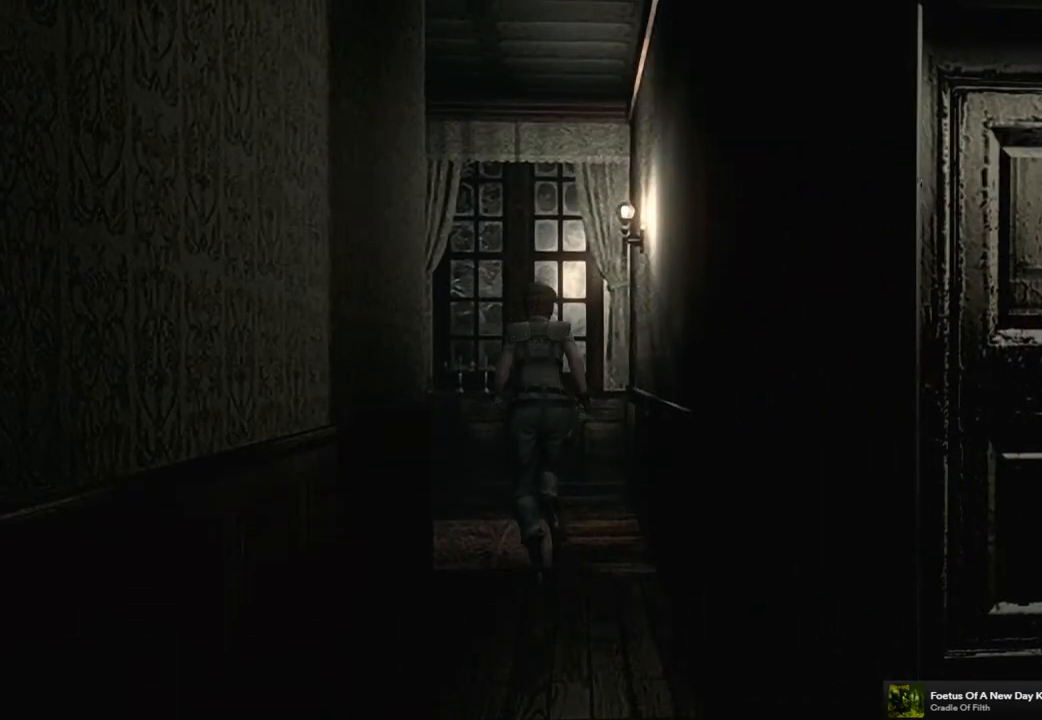
{"buttons": ["SQUARE", "DPAD_UP"], "left_stick": "center", "right_stick": "center", "events": [[450, "DPAD_LEFT", "up"]]}
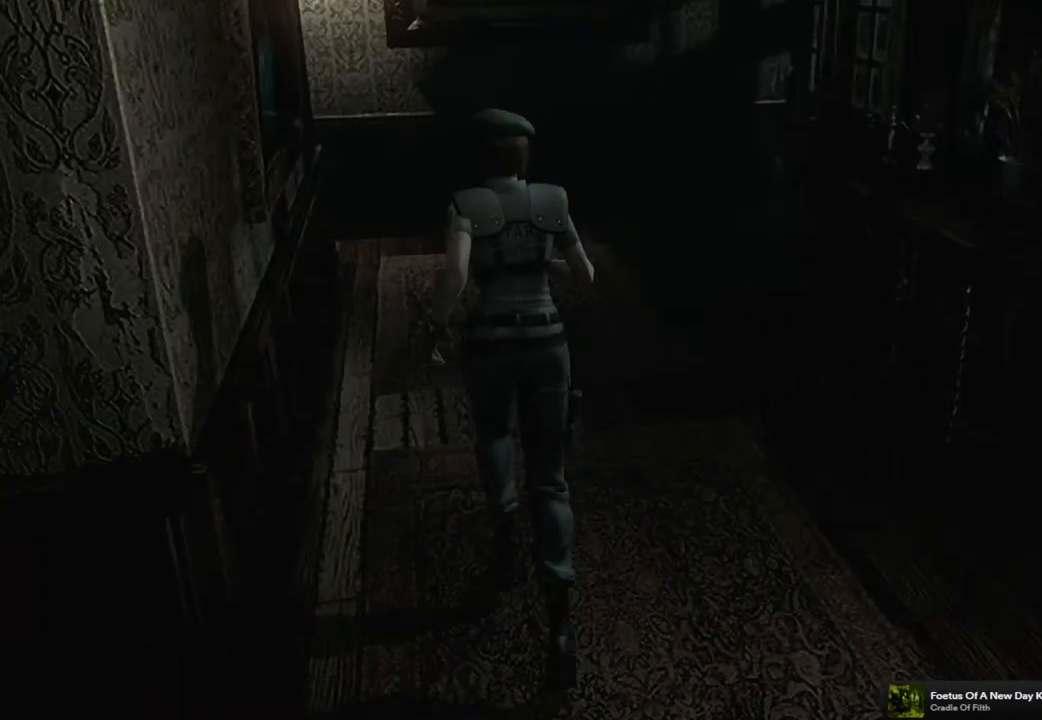
{"buttons": ["SQUARE", "DPAD_UP"], "left_stick": "center", "right_stick": "center", "events": []}
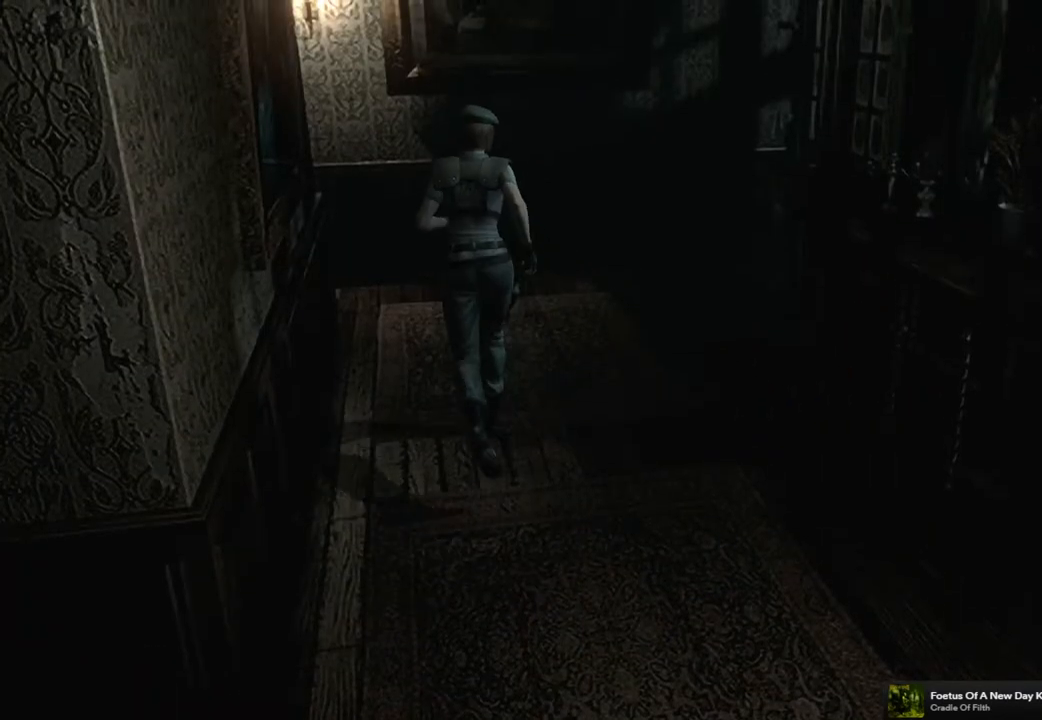
{"buttons": ["SQUARE", "DPAD_UP", "DPAD_LEFT"], "left_stick": "center", "right_stick": "center", "events": [[300, "DPAD_LEFT", "down"]]}
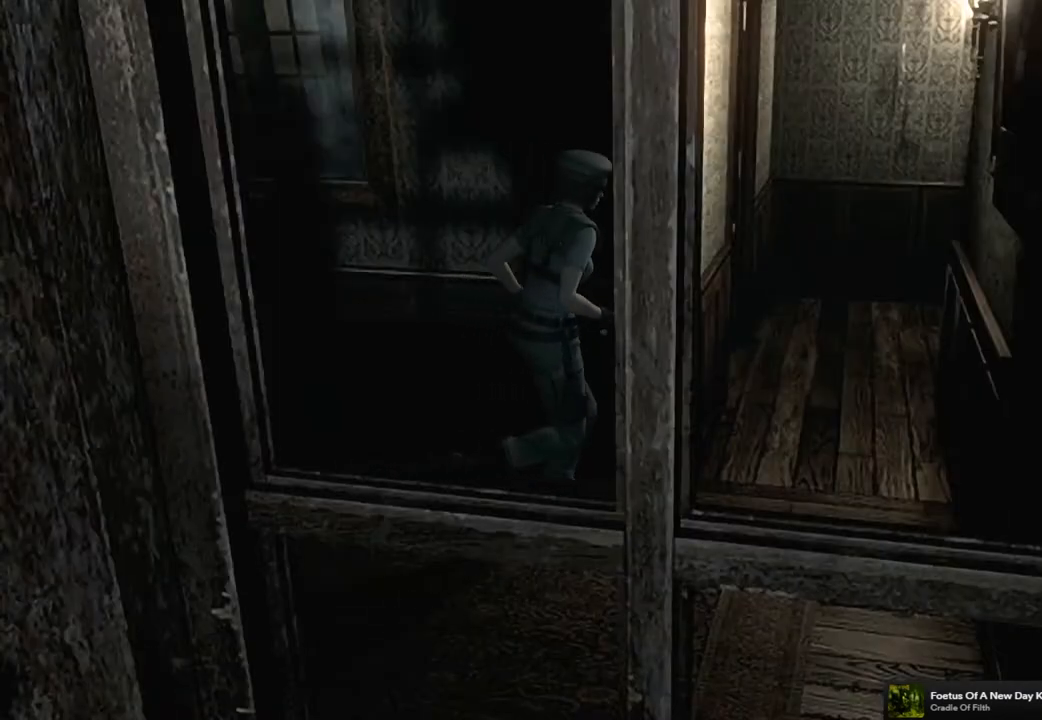
{"buttons": ["SQUARE", "DPAD_UP"], "left_stick": "center", "right_stick": "center", "events": [[83, "DPAD_LEFT", "up"], [267, "DPAD_LEFT", "down"], [433, "DPAD_LEFT", "up"]]}
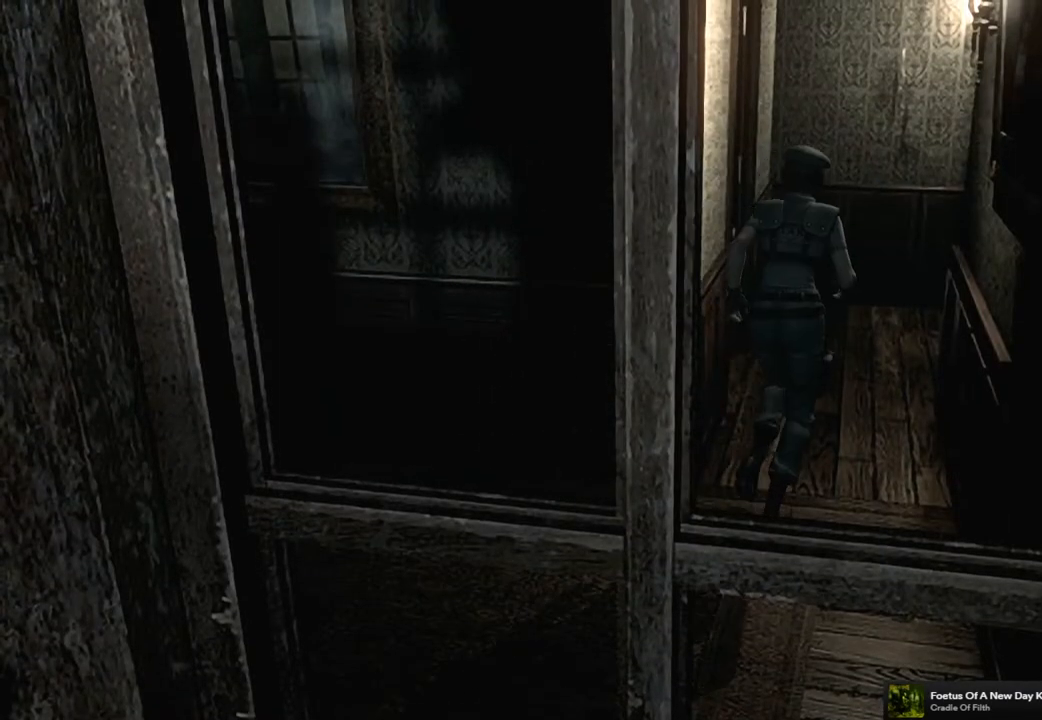
{"buttons": ["SQUARE", "DPAD_UP", "DPAD_RIGHT"], "left_stick": "center", "right_stick": "center", "events": [[350, "DPAD_RIGHT", "down"]]}
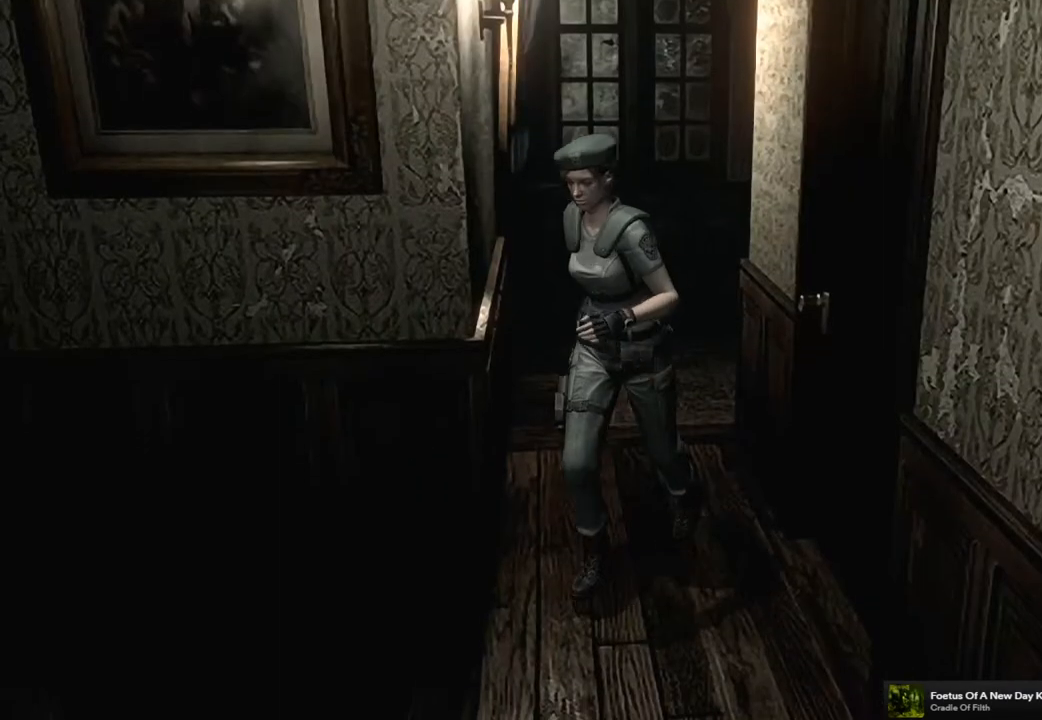
{"buttons": ["CROSS", "SQUARE", "DPAD_UP"], "left_stick": "center", "right_stick": "center", "events": [[267, "DPAD_RIGHT", "up"], [433, "CROSS", "down"]]}